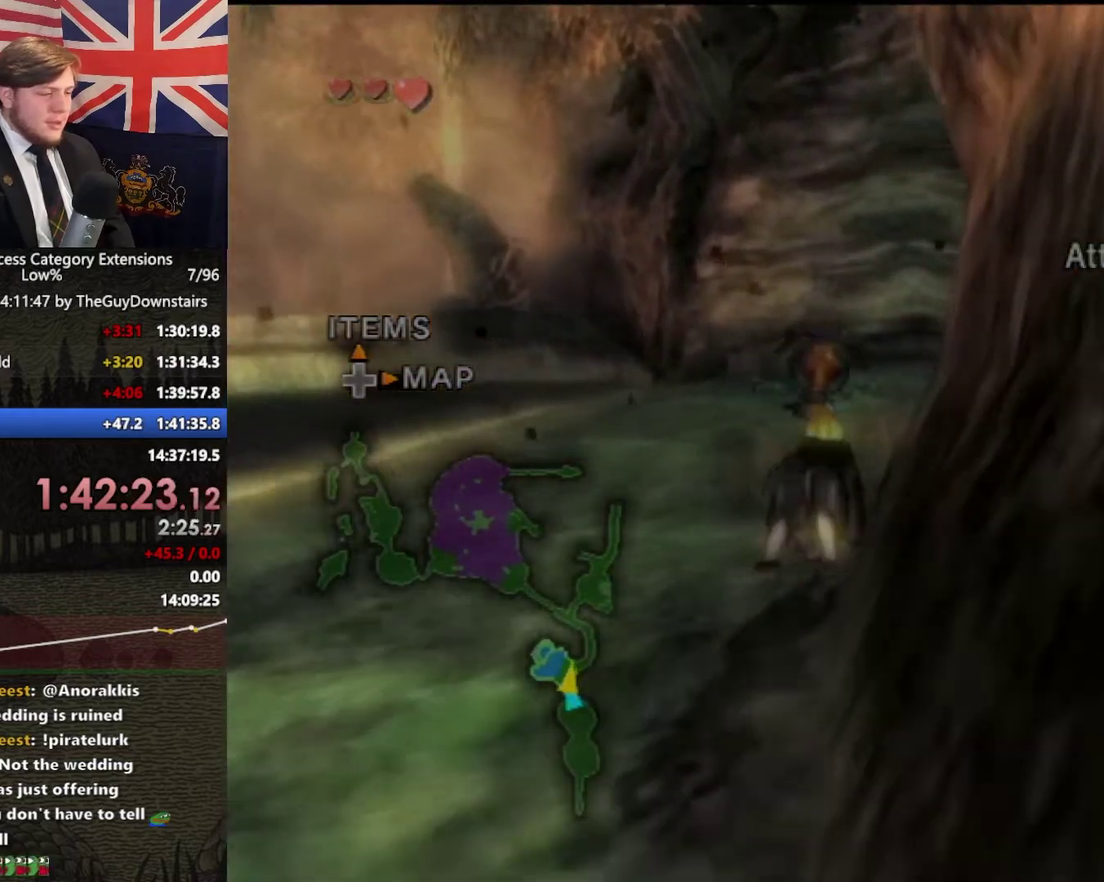
Gameplay with a controller (Nintendo layout); each line is a JSON object with the inputs held at the frame after it. "events" lists button and stick changes between this image and that frame as [ms after this image, input, new state], when the widget could be followed in between. This overlay highlights the sticks when they move; stick clicks (L3 R3) are not distinguishable. Not read: L3 R3.
{"buttons": ["A"], "left_stick": "up", "right_stick": "center"}
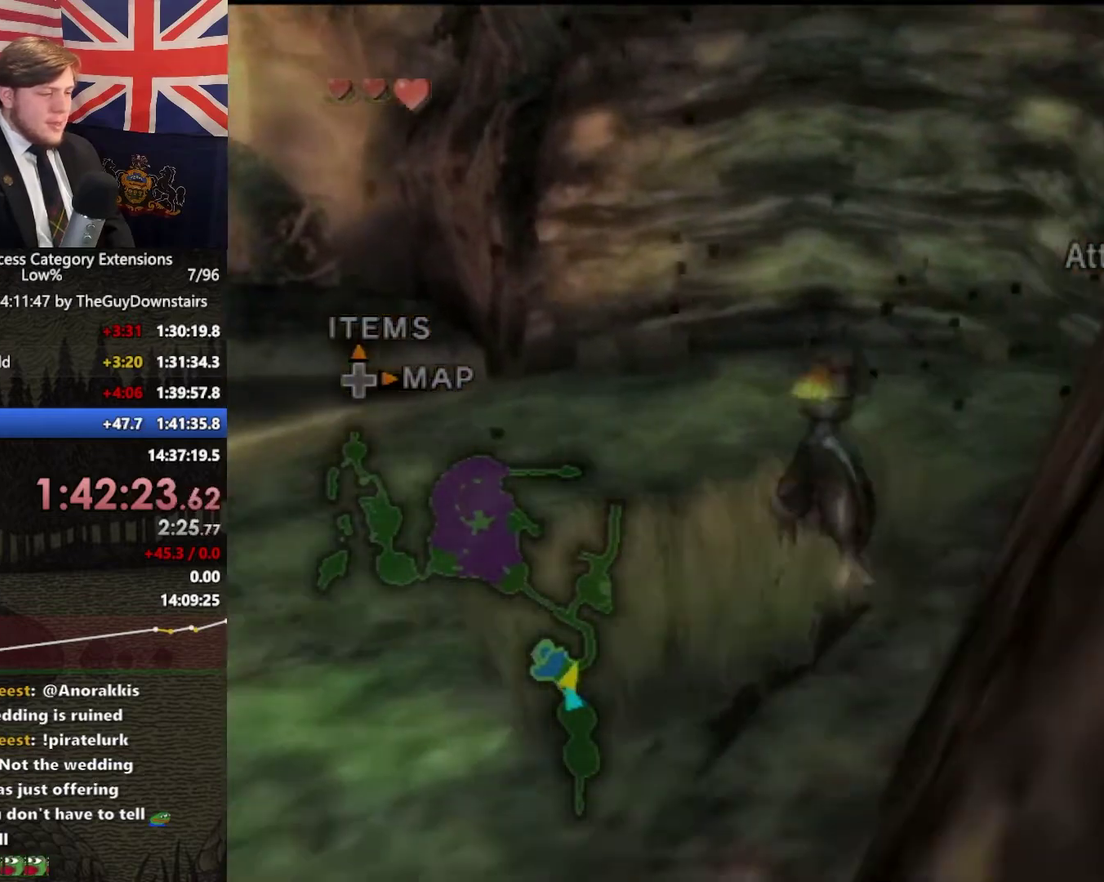
{"buttons": ["A"], "left_stick": "up-right", "right_stick": "center"}
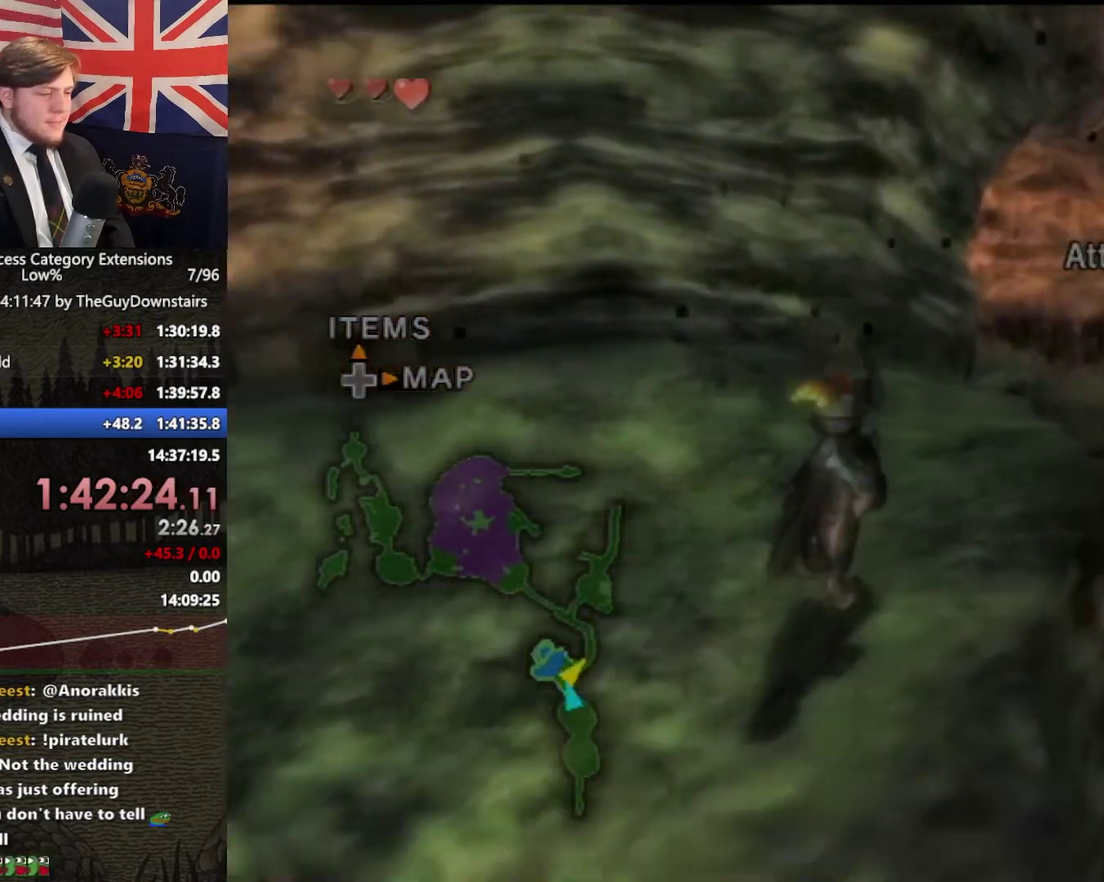
{"buttons": ["A"], "left_stick": "up-right", "right_stick": "center", "events": [[100, "A", "up"], [100, "left_stick", "up"], [167, "L1", "down"], [167, "R1", "down"], [200, "A", "down"], [200, "L1", "up"], [200, "R1", "up"], [300, "A", "up"], [400, "A", "down"], [433, "left_stick", "up-right"]]}
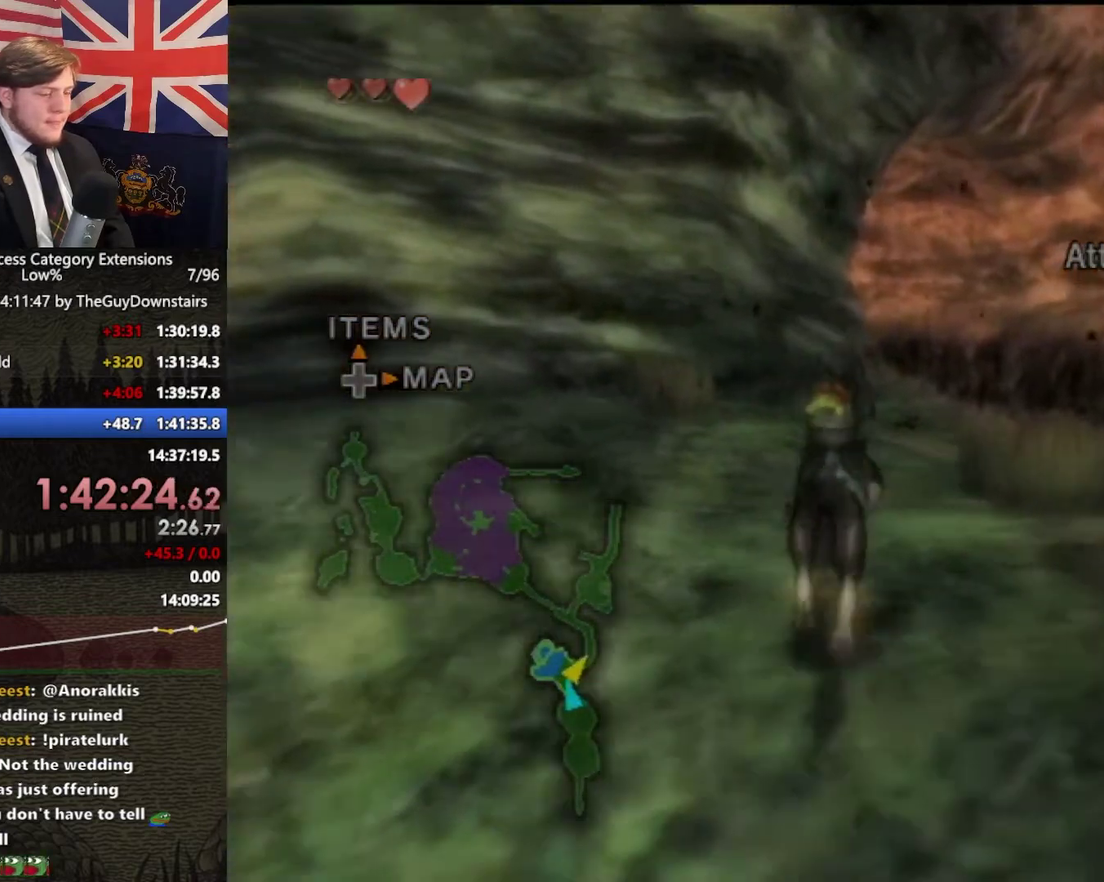
{"buttons": ["A"], "left_stick": "up", "right_stick": "center", "events": [[33, "A", "up"], [33, "left_stick", "up"], [100, "A", "down"], [200, "A", "up"], [333, "A", "down"], [400, "A", "up"], [500, "A", "down"]]}
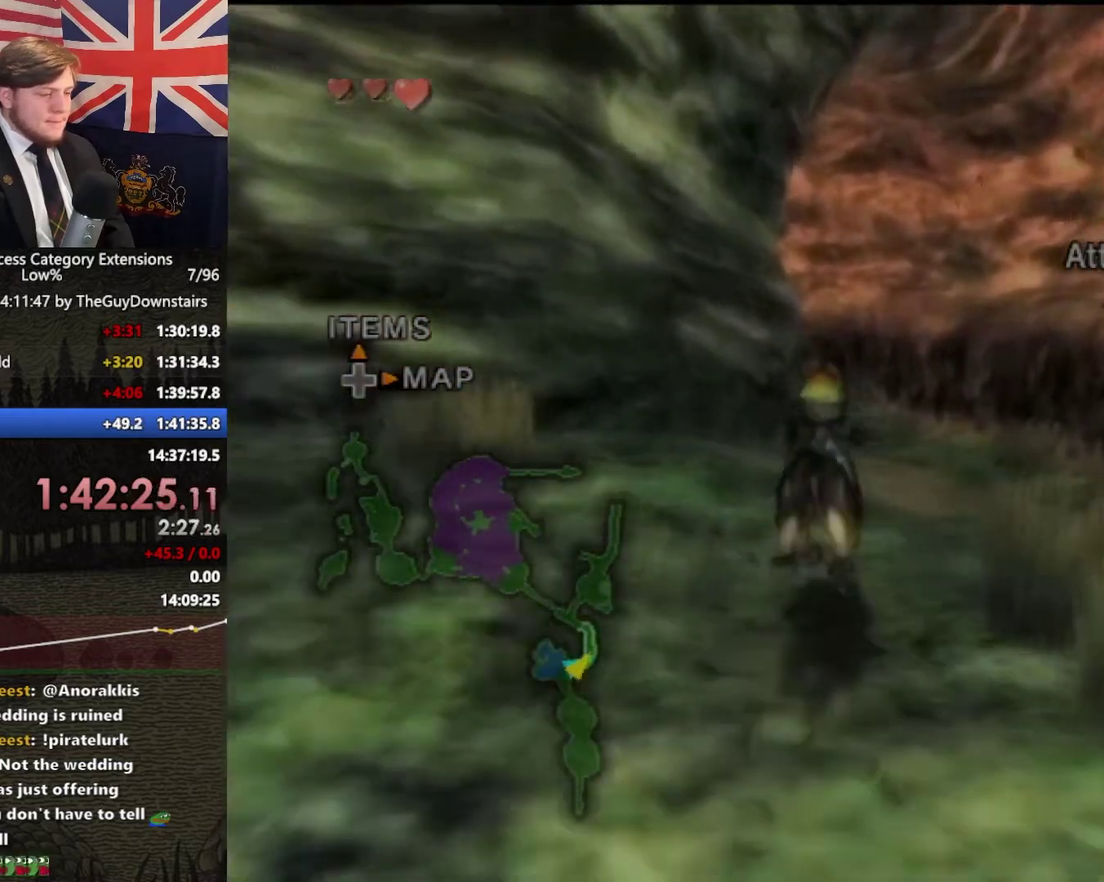
{"buttons": ["A"], "left_stick": "up", "right_stick": "center", "events": [[100, "A", "up"], [200, "A", "down"], [333, "A", "up"], [400, "A", "down"]]}
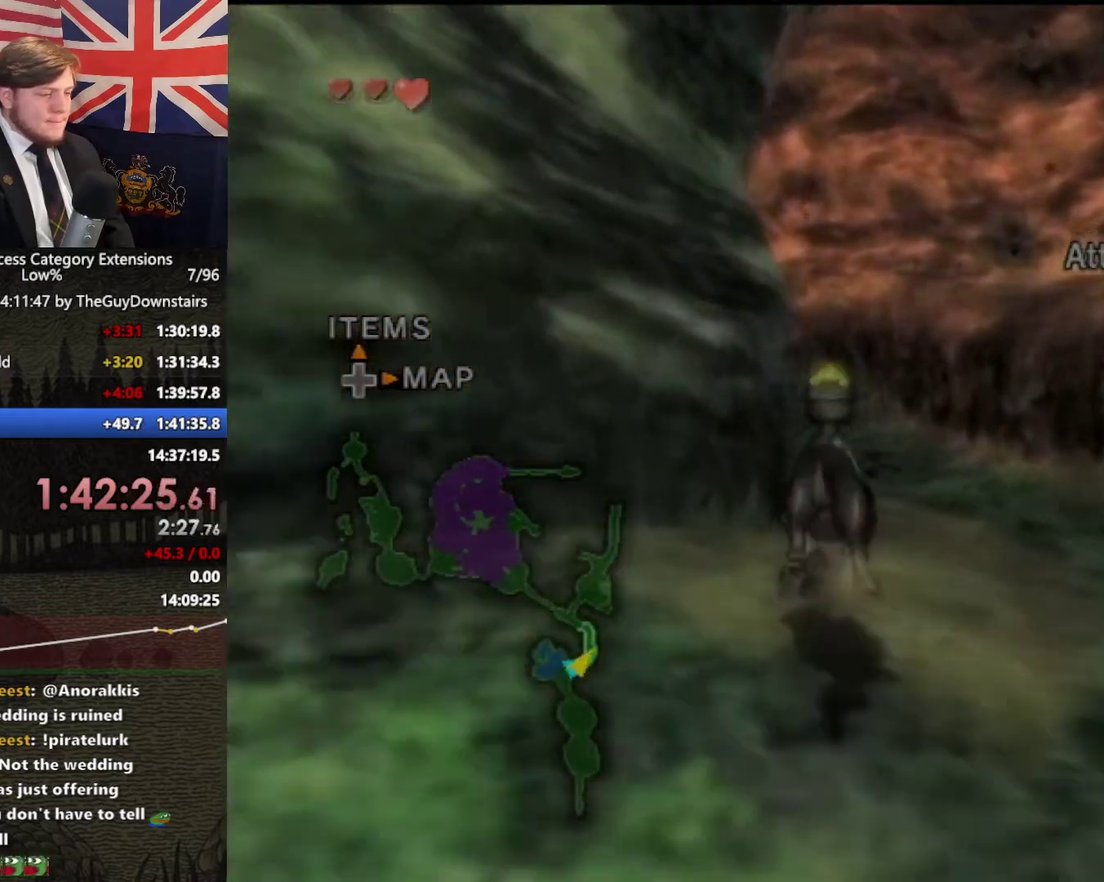
{"buttons": [], "left_stick": "up-left", "right_stick": "center"}
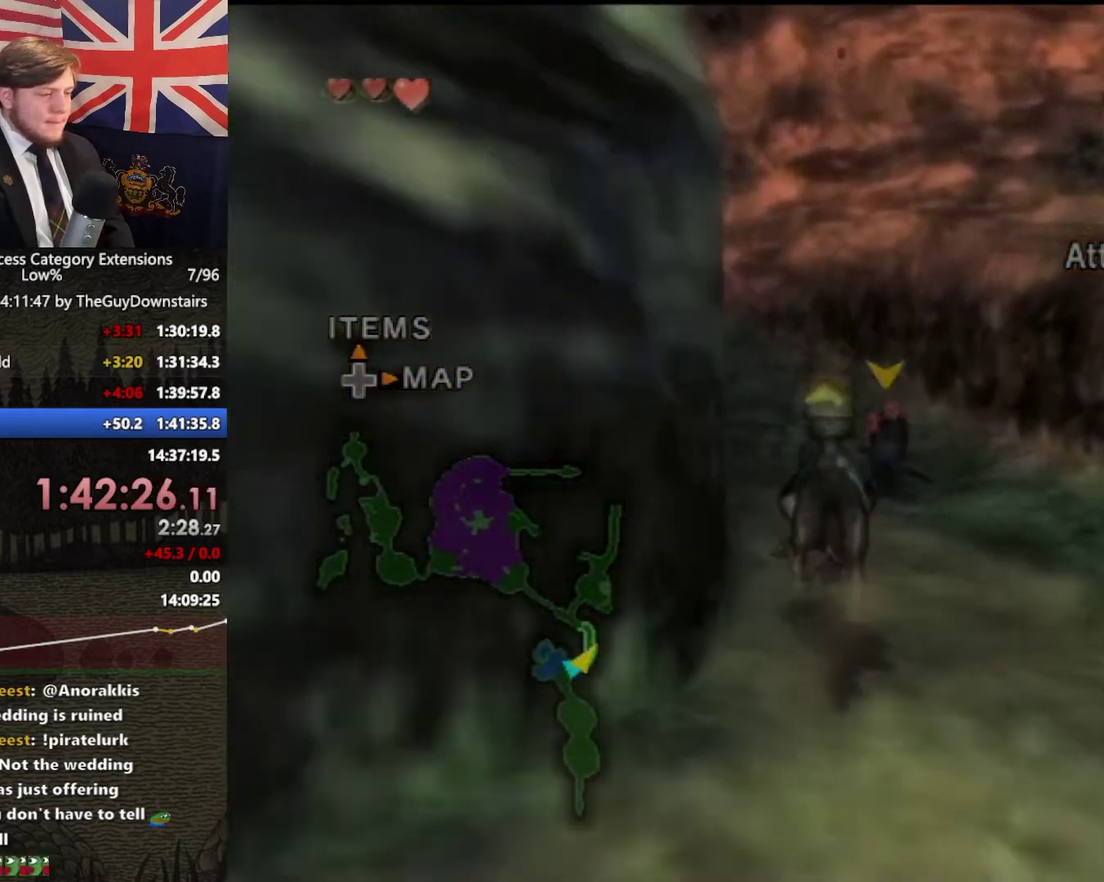
{"buttons": ["A"], "left_stick": "up-left", "right_stick": "center"}
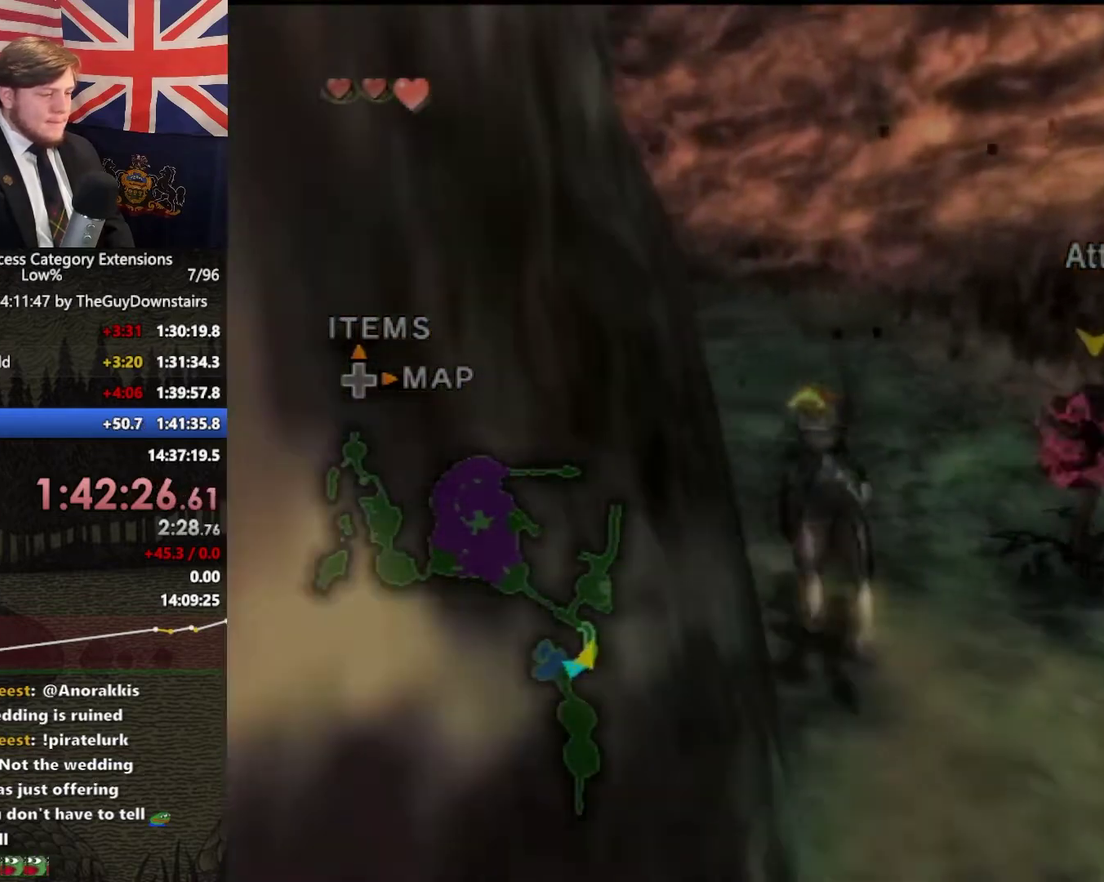
{"buttons": [], "left_stick": "up", "right_stick": "center"}
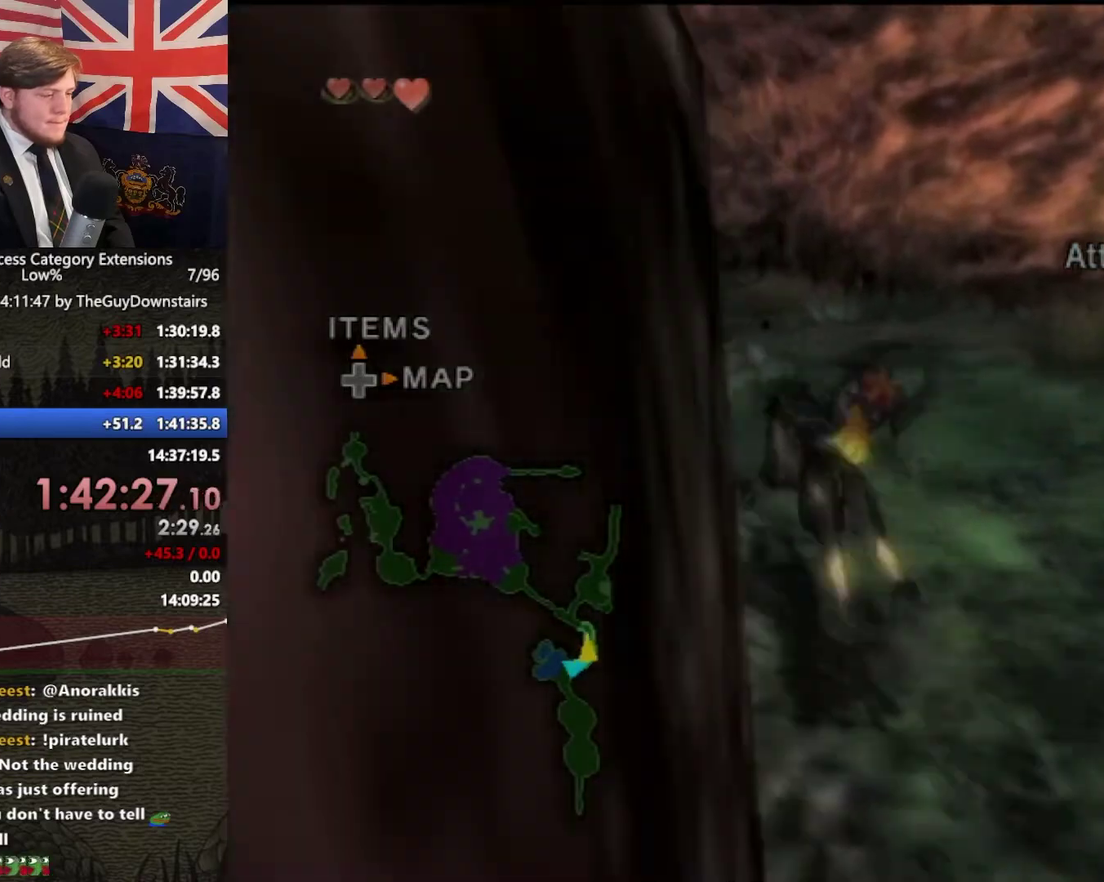
{"buttons": [], "left_stick": "up", "right_stick": "center"}
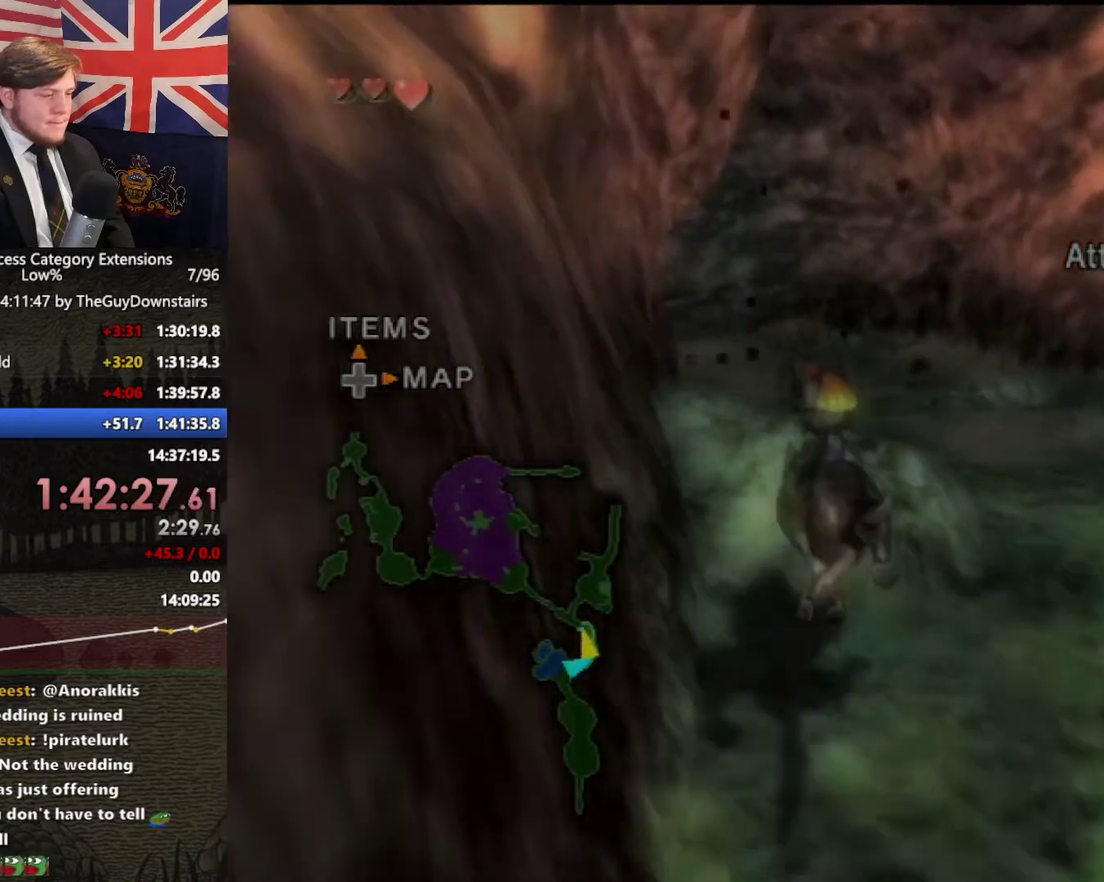
{"buttons": ["A"], "left_stick": "up", "right_stick": "center", "events": [[33, "A", "down"], [300, "A", "up"], [300, "left_stick", "up-left"], [367, "A", "down"], [400, "left_stick", "up"]]}
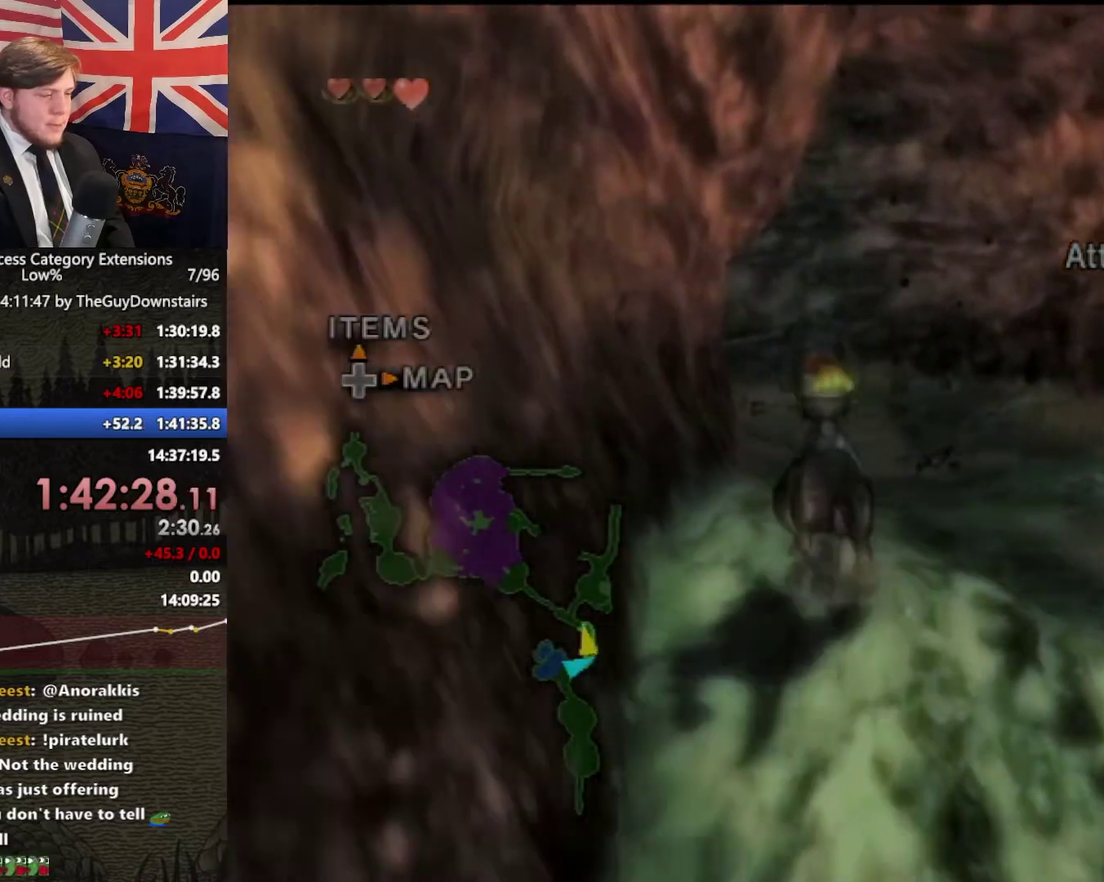
{"buttons": [], "left_stick": "up", "right_stick": "center", "events": [[33, "A", "up"], [133, "A", "down"], [267, "A", "up"], [333, "A", "down"], [467, "A", "up"]]}
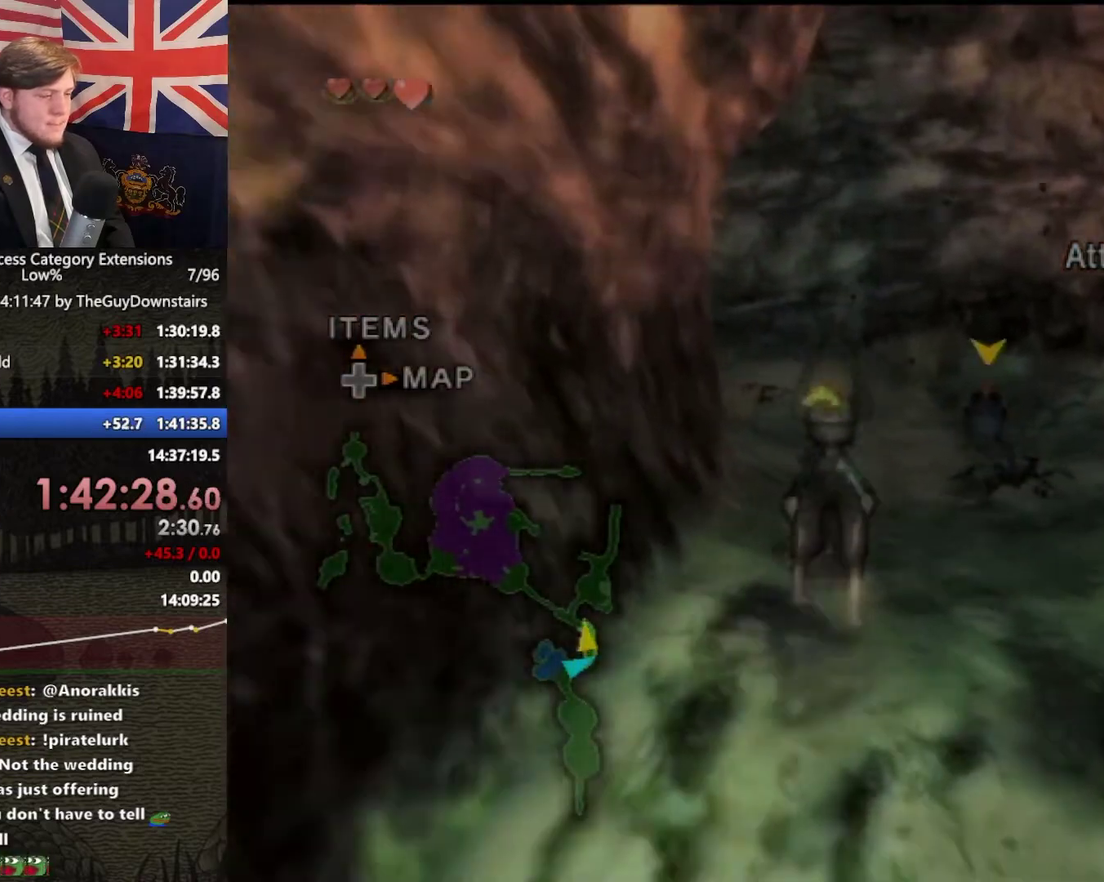
{"buttons": ["A"], "left_stick": "up-left", "right_stick": "center", "events": [[67, "A", "down"], [100, "left_stick", "up-left"], [167, "A", "up"], [233, "left_stick", "up"], [267, "A", "down"], [400, "A", "up"], [467, "A", "down"], [500, "left_stick", "up-left"]]}
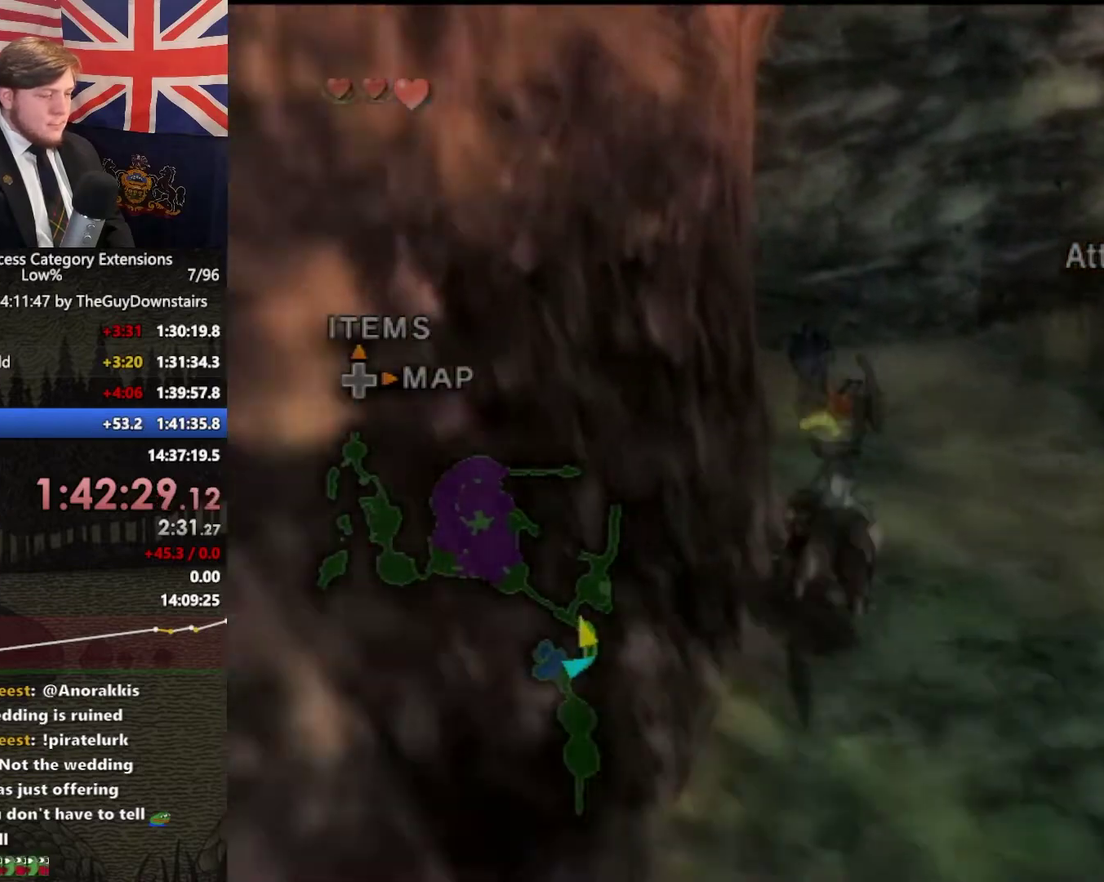
{"buttons": ["A"], "left_stick": "up-left", "right_stick": "center", "events": [[100, "A", "up"], [200, "A", "down"], [300, "A", "up"], [433, "A", "down"]]}
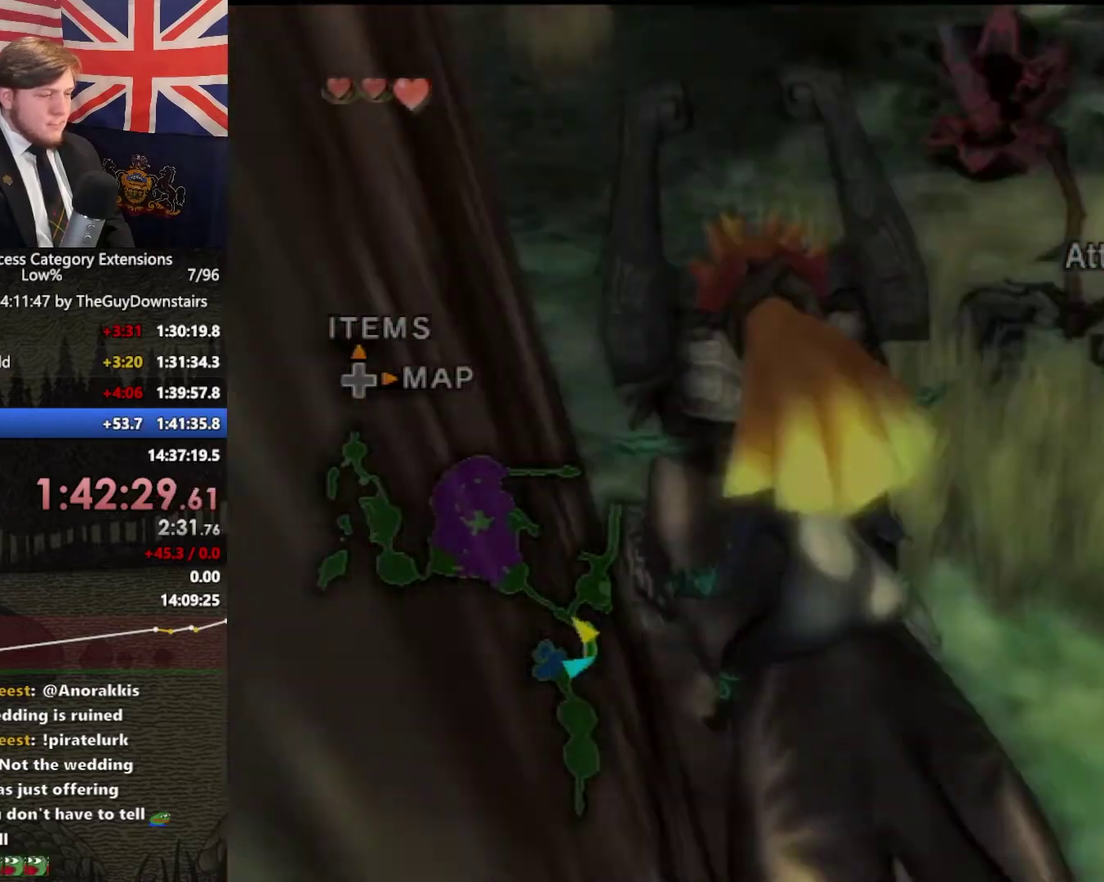
{"buttons": [], "left_stick": "up-left", "right_stick": "center", "events": [[33, "A", "up"], [100, "A", "down"], [233, "A", "up"], [333, "A", "down"], [433, "A", "up"]]}
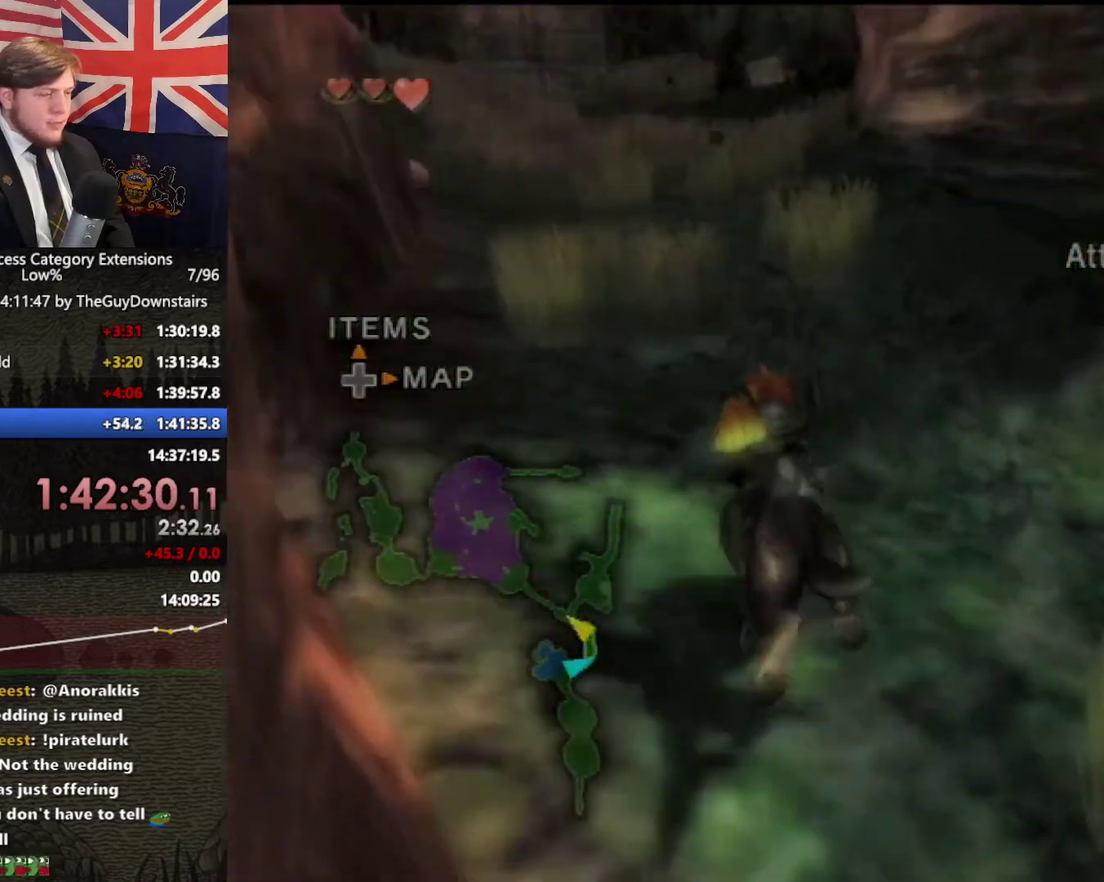
{"buttons": ["A"], "left_stick": "up-left", "right_stick": "center", "events": [[33, "A", "down"], [167, "A", "up"], [233, "A", "down"], [333, "A", "up"], [433, "A", "down"]]}
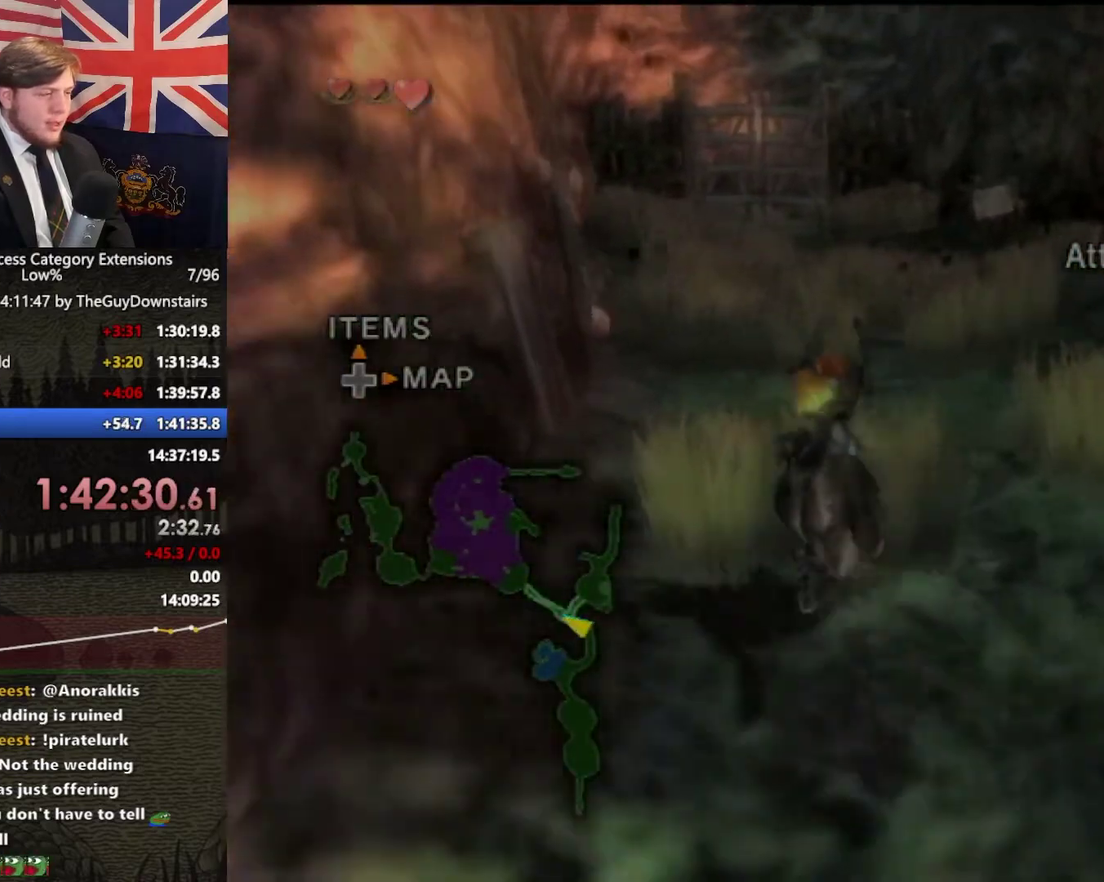
{"buttons": [], "left_stick": "up", "right_stick": "center", "events": [[67, "A", "up"], [133, "A", "down"], [133, "left_stick", "up"], [233, "A", "up"], [333, "A", "down"], [433, "A", "up"]]}
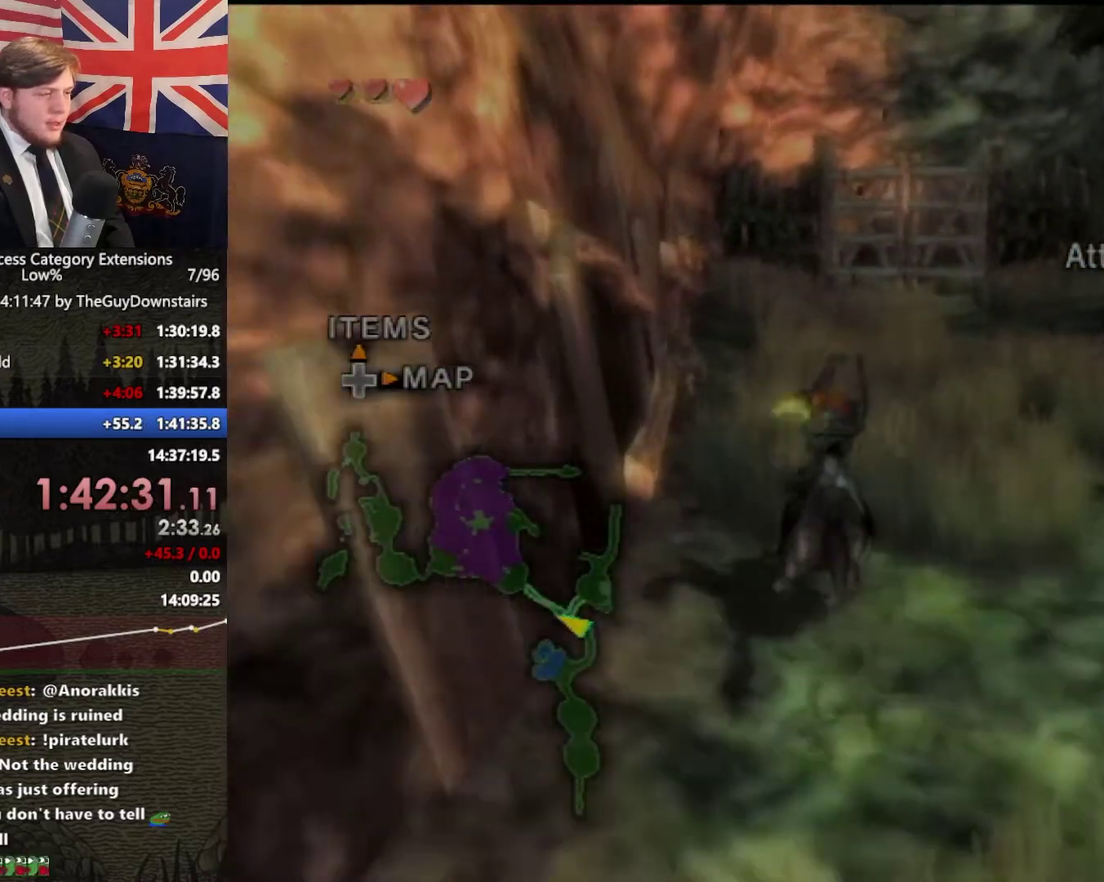
{"buttons": [], "left_stick": "up", "right_stick": "center", "events": [[33, "A", "down"], [100, "A", "up"], [200, "A", "down"], [300, "A", "up"], [400, "A", "down"], [500, "A", "up"]]}
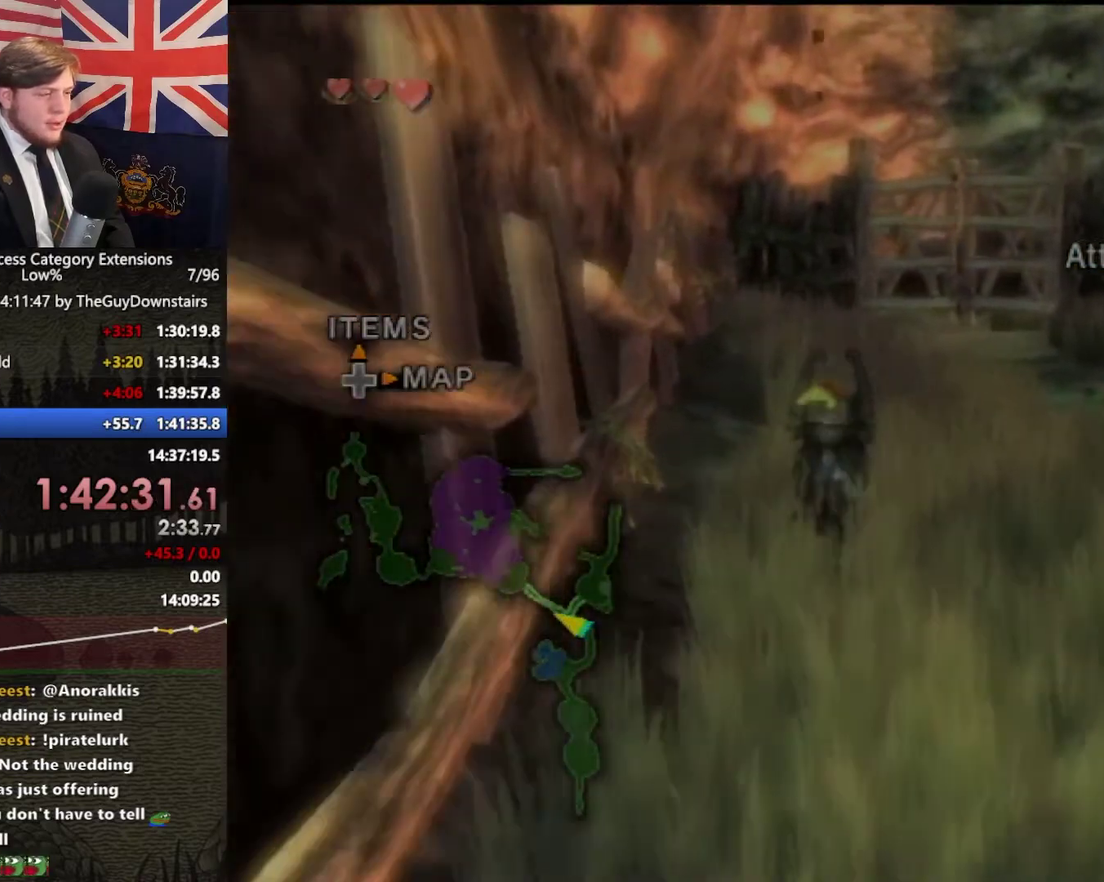
{"buttons": ["R1"], "left_stick": "up", "right_stick": "left"}
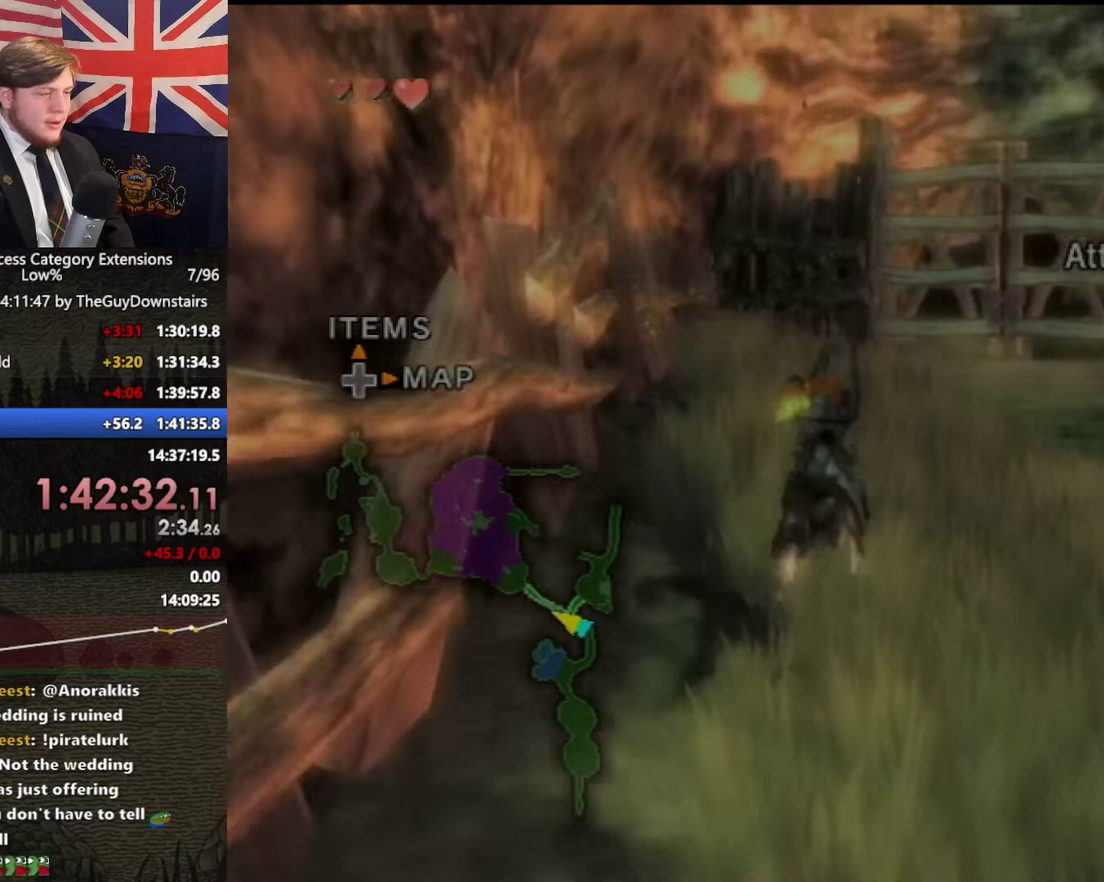
{"buttons": [], "left_stick": "up", "right_stick": "center"}
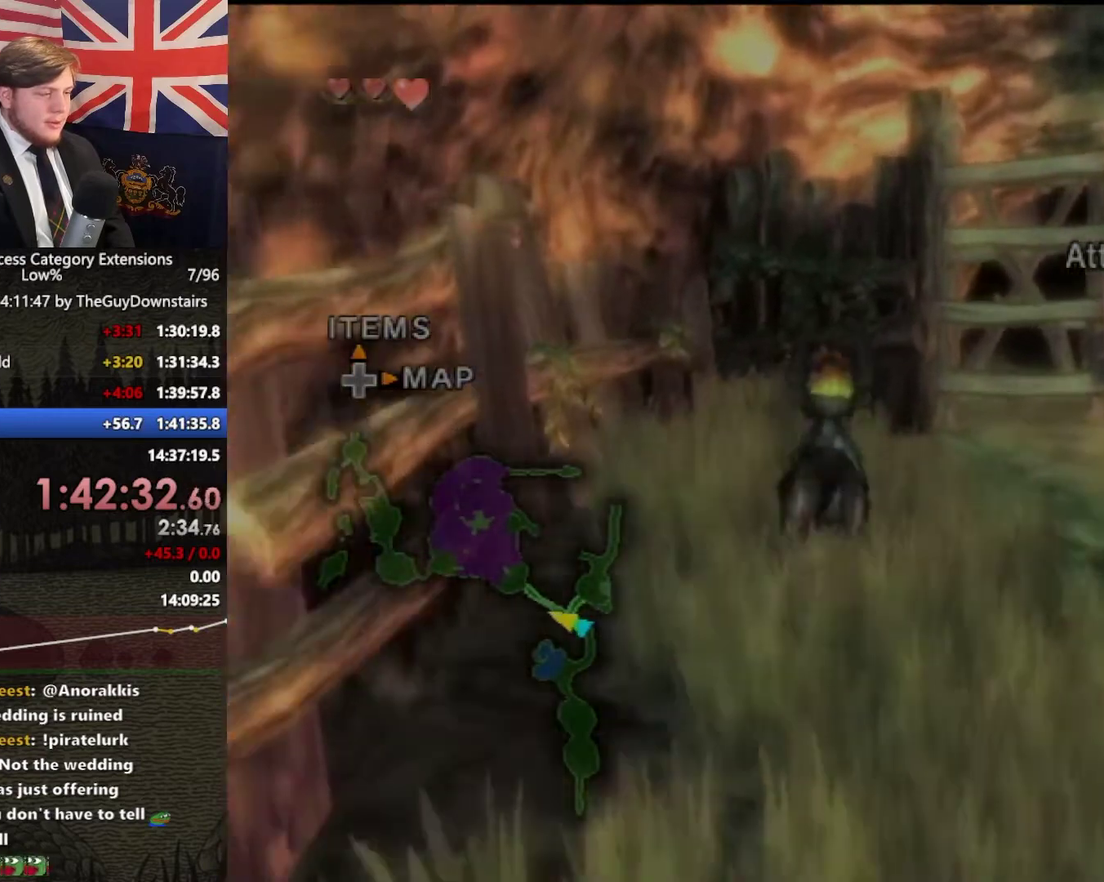
{"buttons": [], "left_stick": "up", "right_stick": "center", "events": [[433, "Y", "down"], [500, "Y", "up"]]}